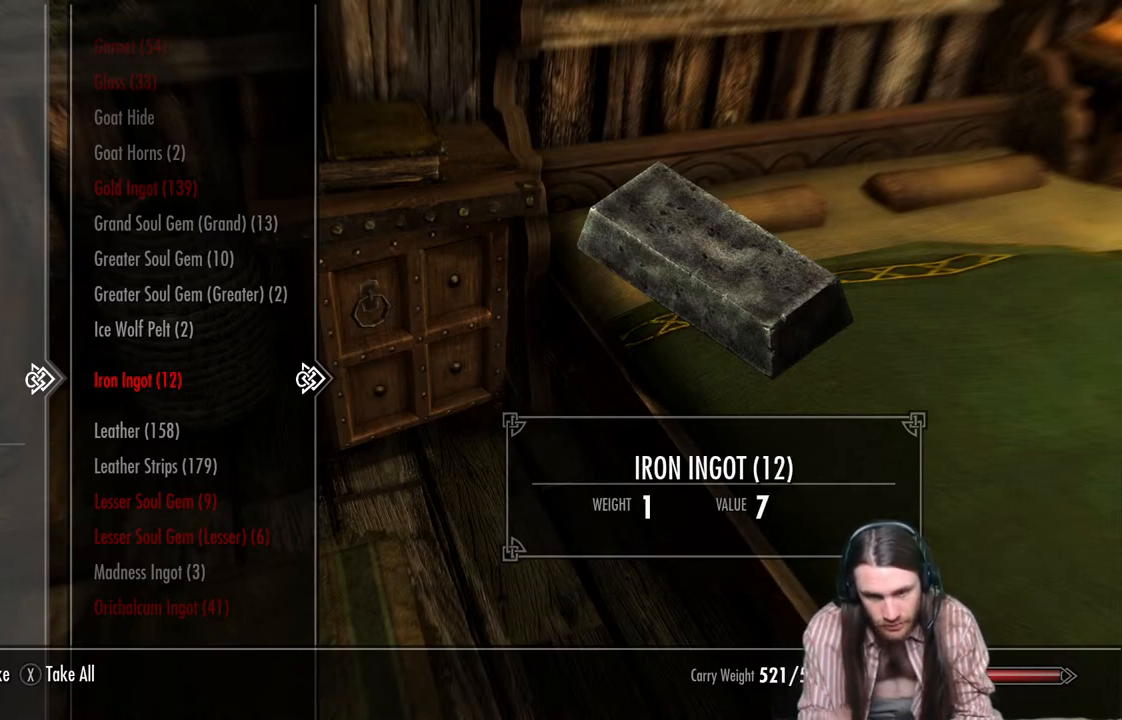
Gameplay with a controller (Xbox layout); each line is a JSON object with the inputs held at the frame after it. "events" lists button and stick changes between this image and that frame as [ms after this image, input, new state], when the widget could be followed in between.
{"buttons": [], "left_stick": "center", "right_stick": "center", "events": []}
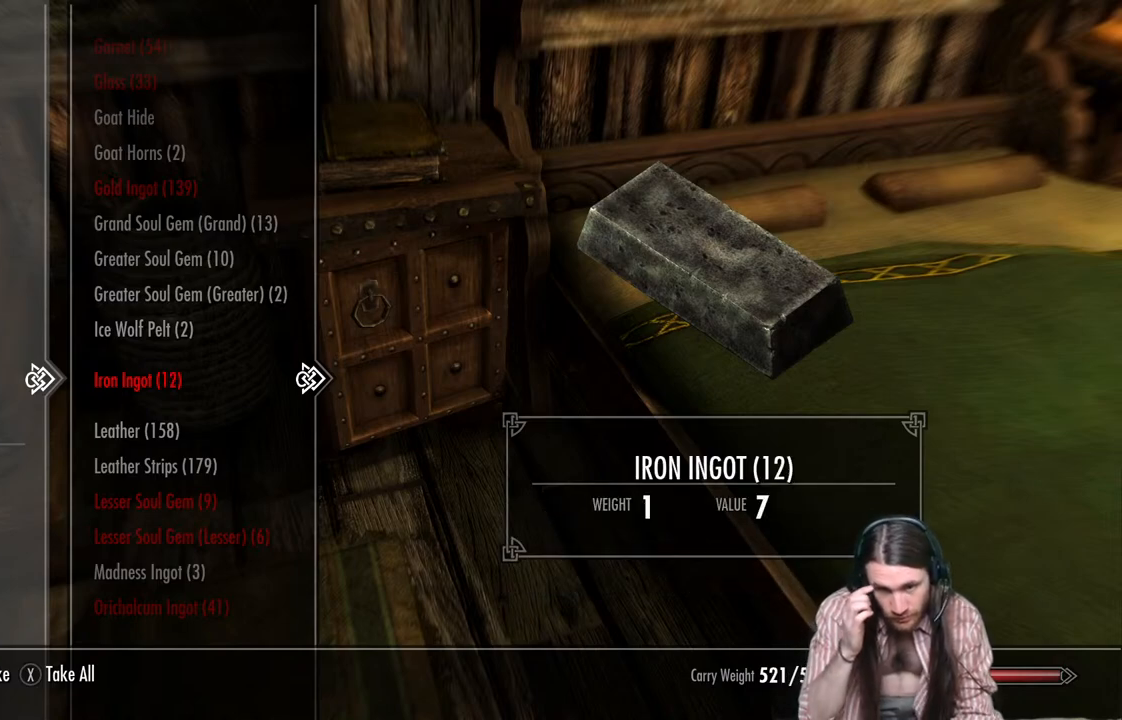
{"buttons": [], "left_stick": "center", "right_stick": "center", "events": []}
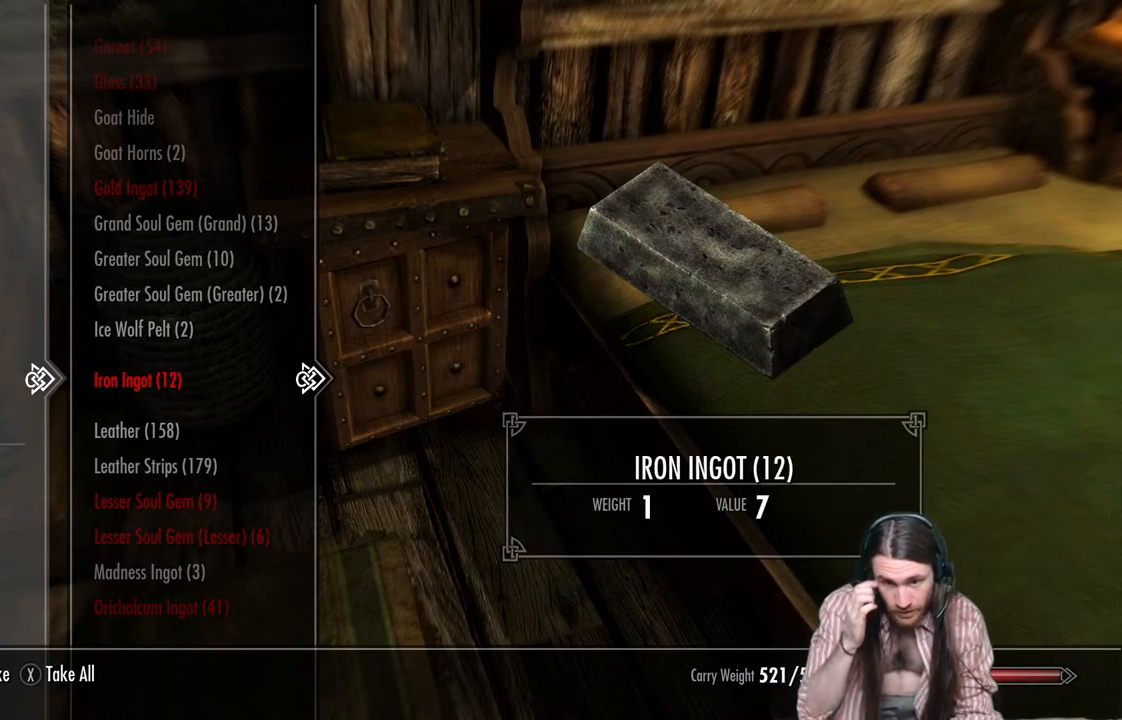
{"buttons": [], "left_stick": "center", "right_stick": "center", "events": []}
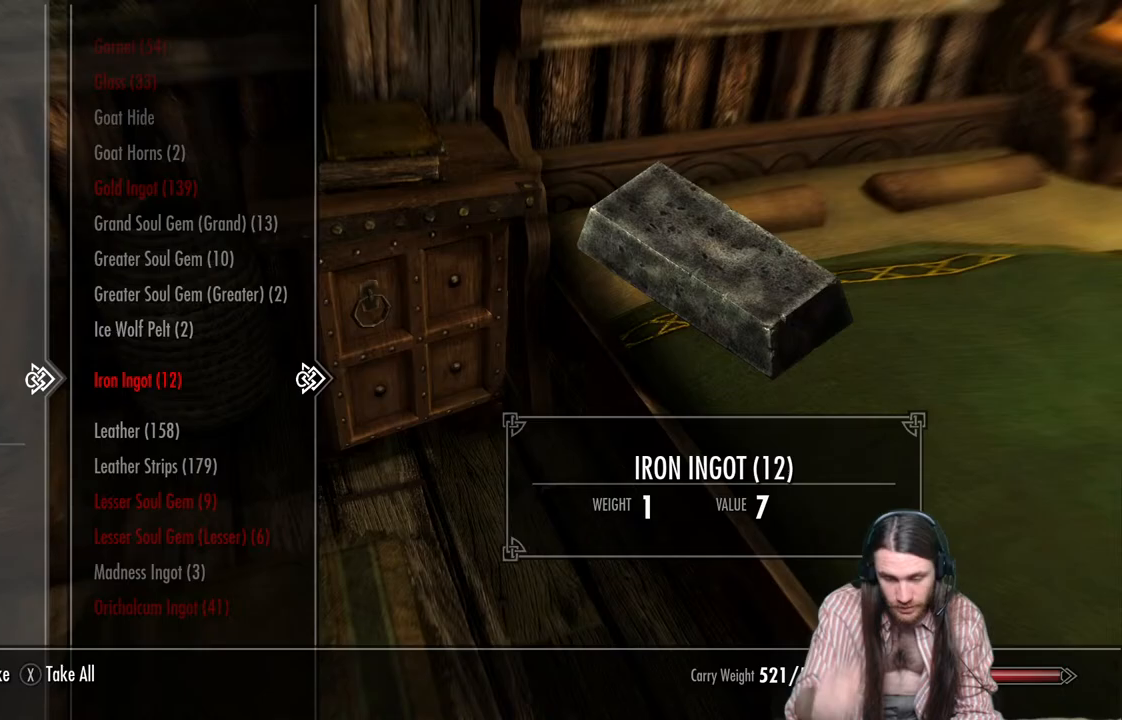
{"buttons": [], "left_stick": "center", "right_stick": "center", "events": []}
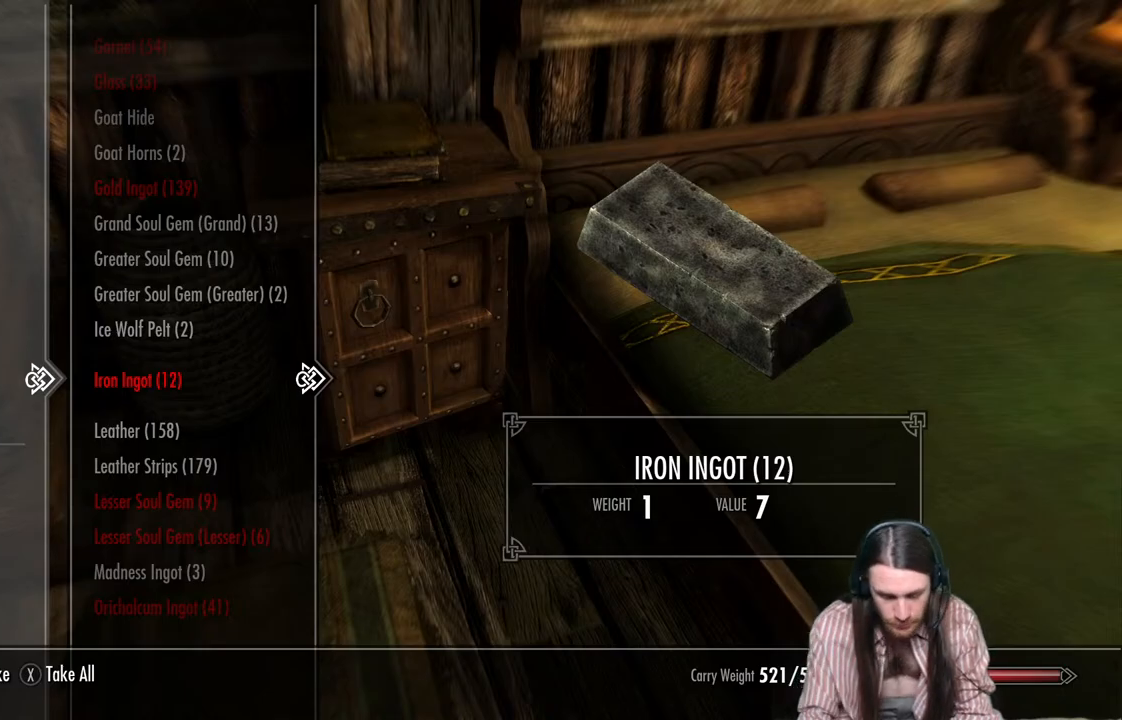
{"buttons": [], "left_stick": "center", "right_stick": "center", "events": []}
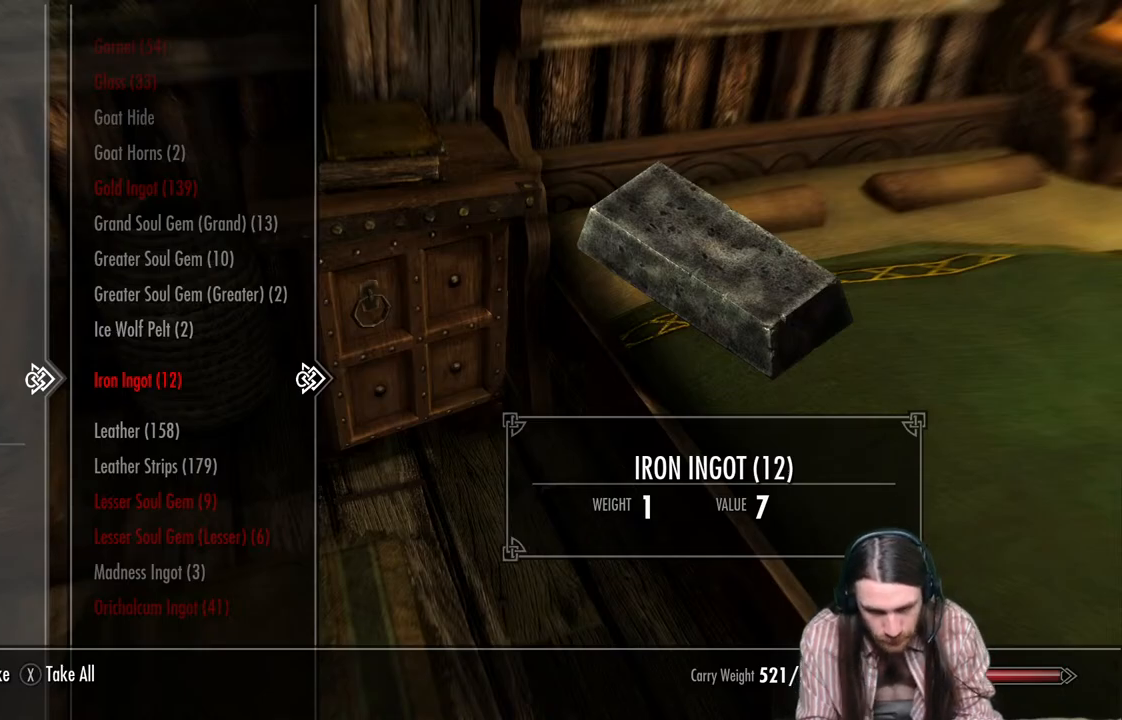
{"buttons": [], "left_stick": "center", "right_stick": "center", "events": [[200, "B", "down"], [250, "B", "up"]]}
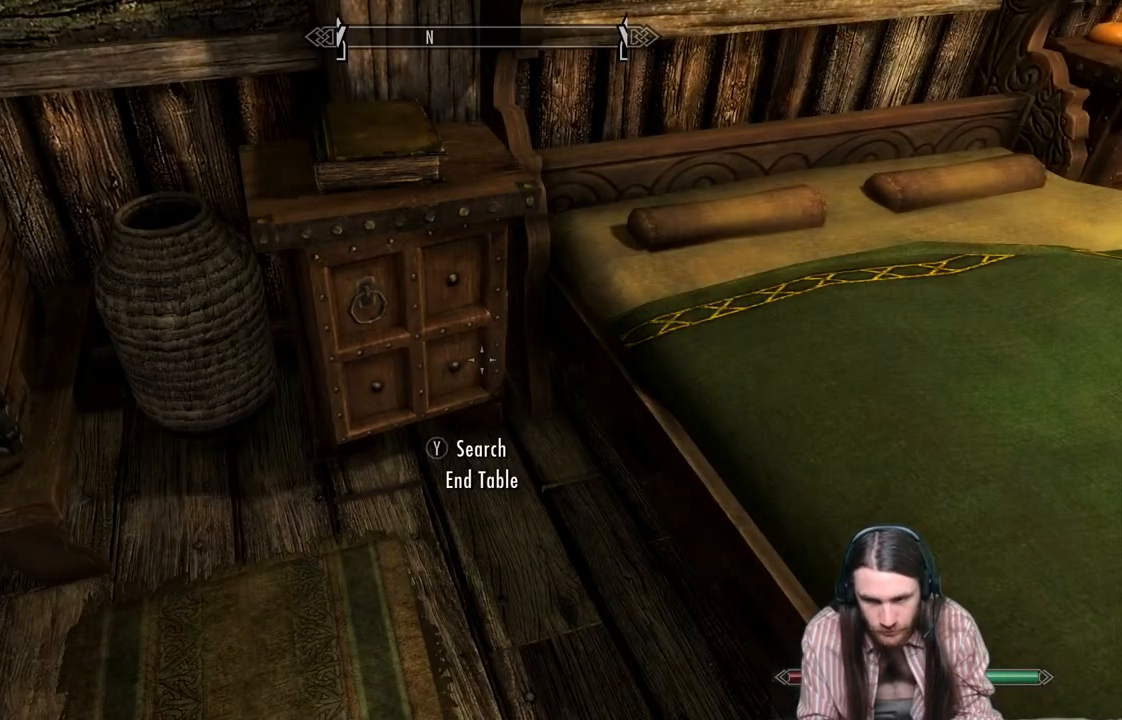
{"buttons": [], "left_stick": "center", "right_stick": "center", "events": [[50, "right_stick", "right"], [383, "right_stick", "center"]]}
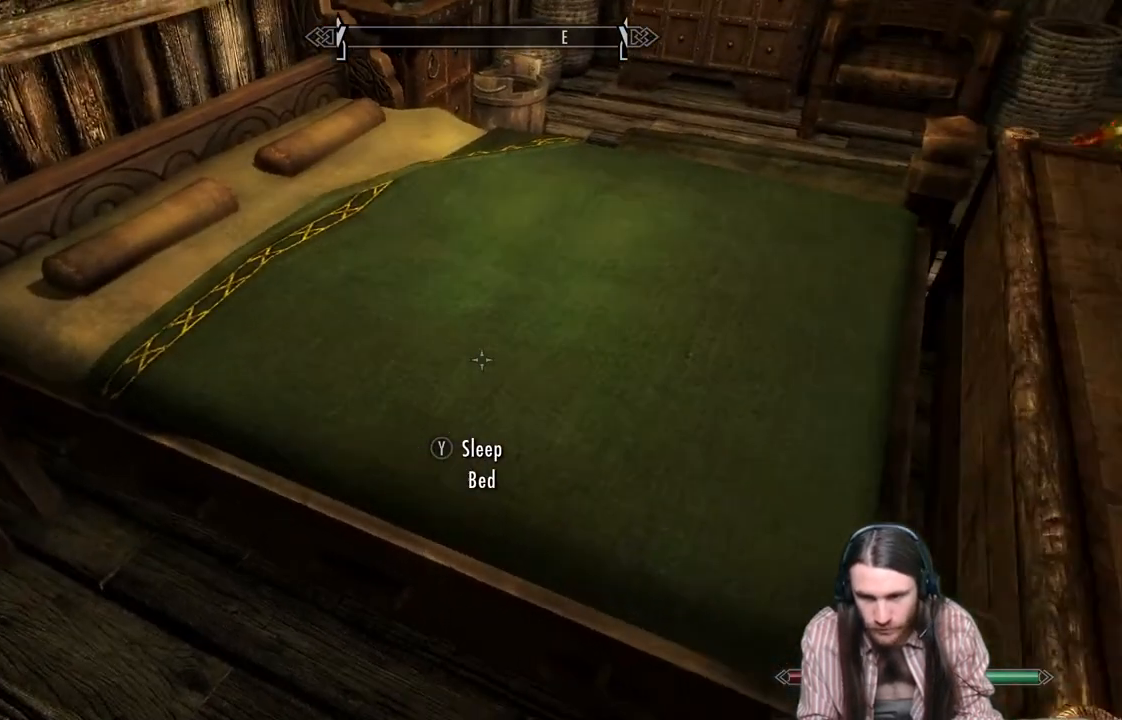
{"buttons": [], "left_stick": "up-right", "right_stick": "down-left", "events": [[17, "A", "down"], [117, "left_stick", "up"], [133, "A", "up"], [300, "left_stick", "up-right"], [433, "right_stick", "down-left"]]}
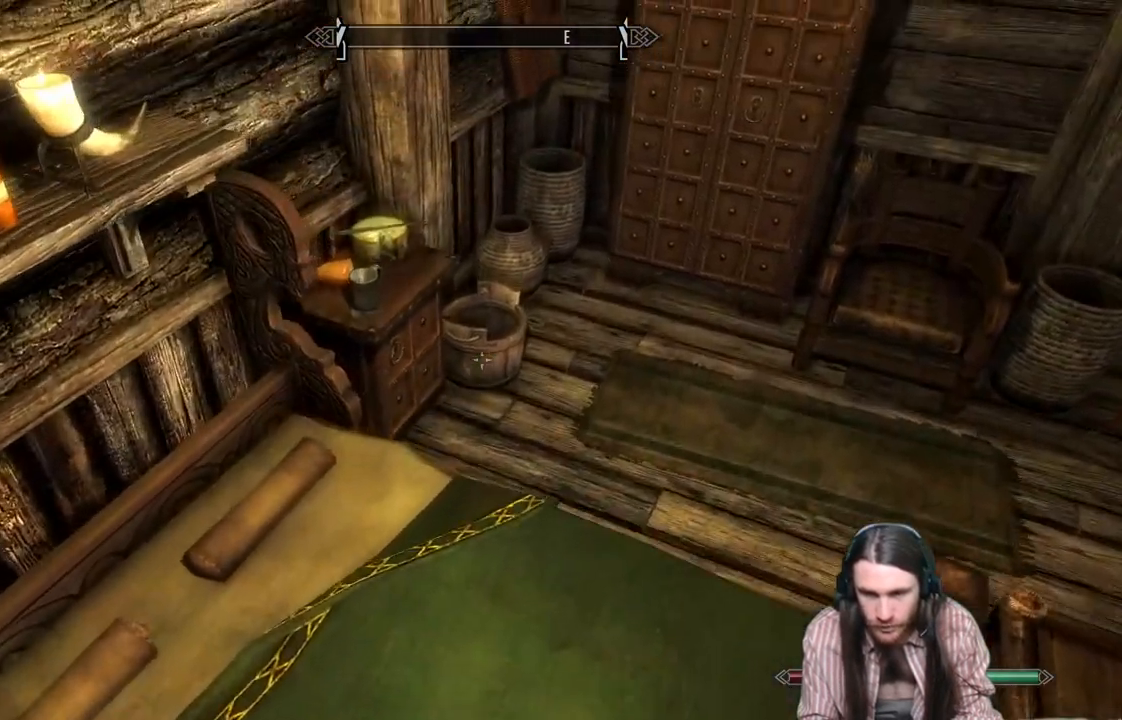
{"buttons": [], "left_stick": "center", "right_stick": "center", "events": [[433, "left_stick", "center"], [433, "right_stick", "center"]]}
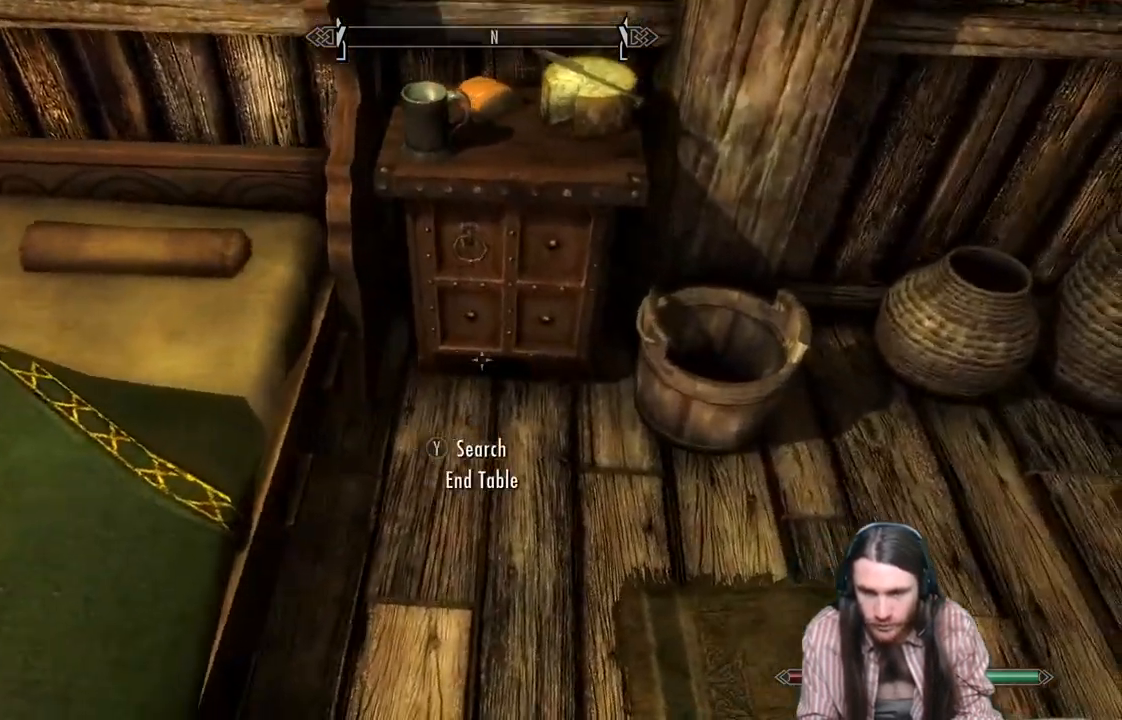
{"buttons": [], "left_stick": "center", "right_stick": "center", "events": [[300, "left_stick", "up"], [450, "left_stick", "center"]]}
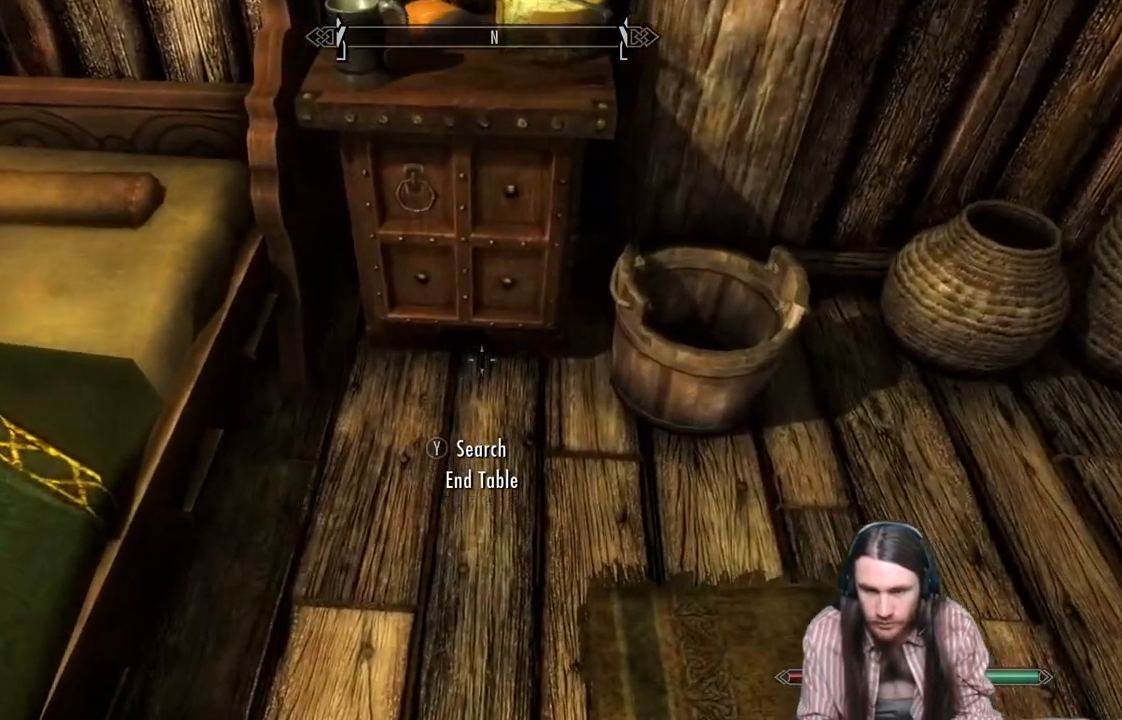
{"buttons": [], "left_stick": "center", "right_stick": "center", "events": [[133, "Y", "down"], [233, "Y", "up"]]}
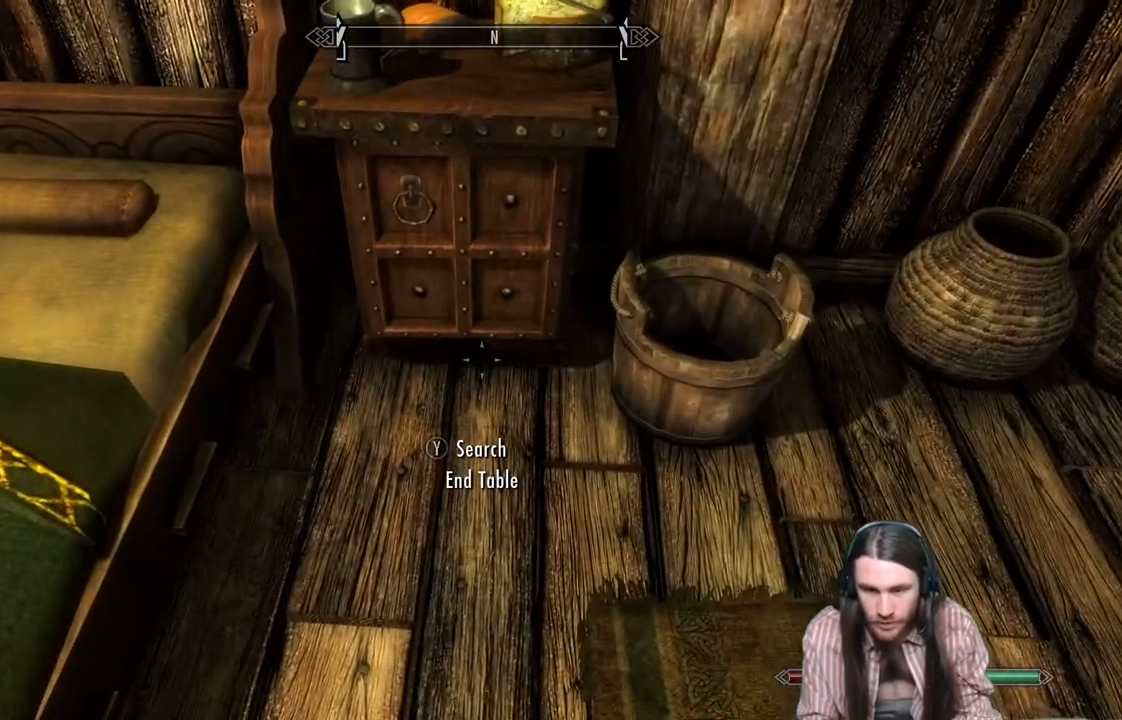
{"buttons": [], "left_stick": "center", "right_stick": "center", "events": []}
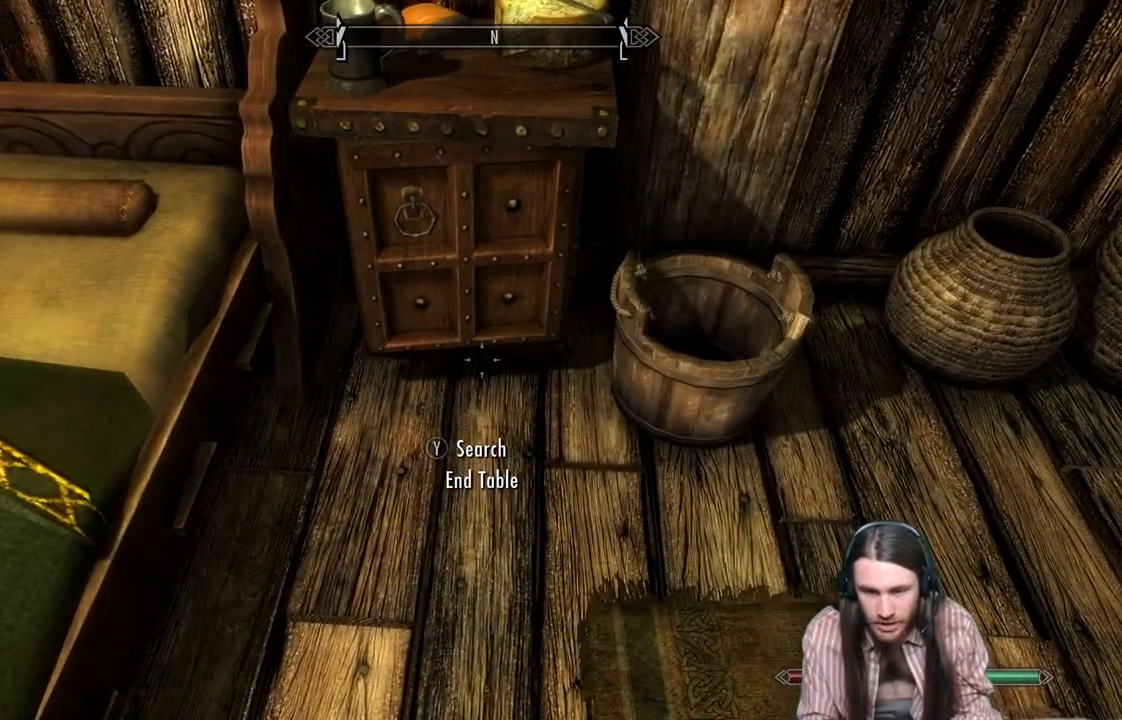
{"buttons": [], "left_stick": "center", "right_stick": "center", "events": []}
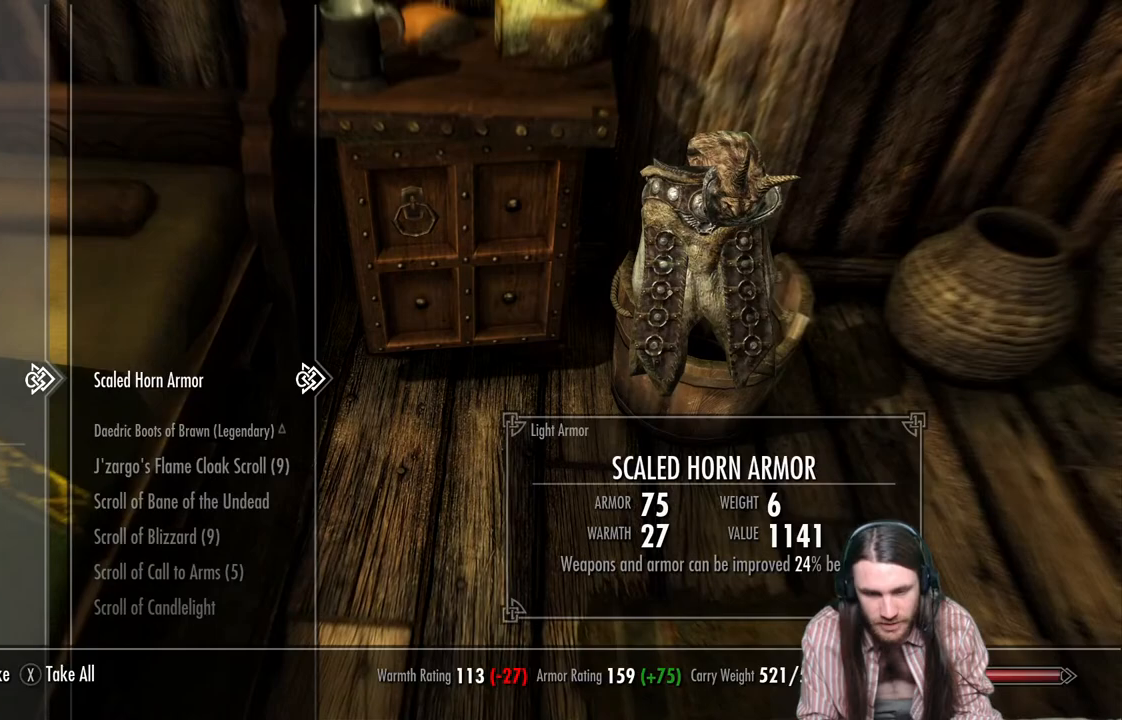
{"buttons": [], "left_stick": "center", "right_stick": "center", "events": []}
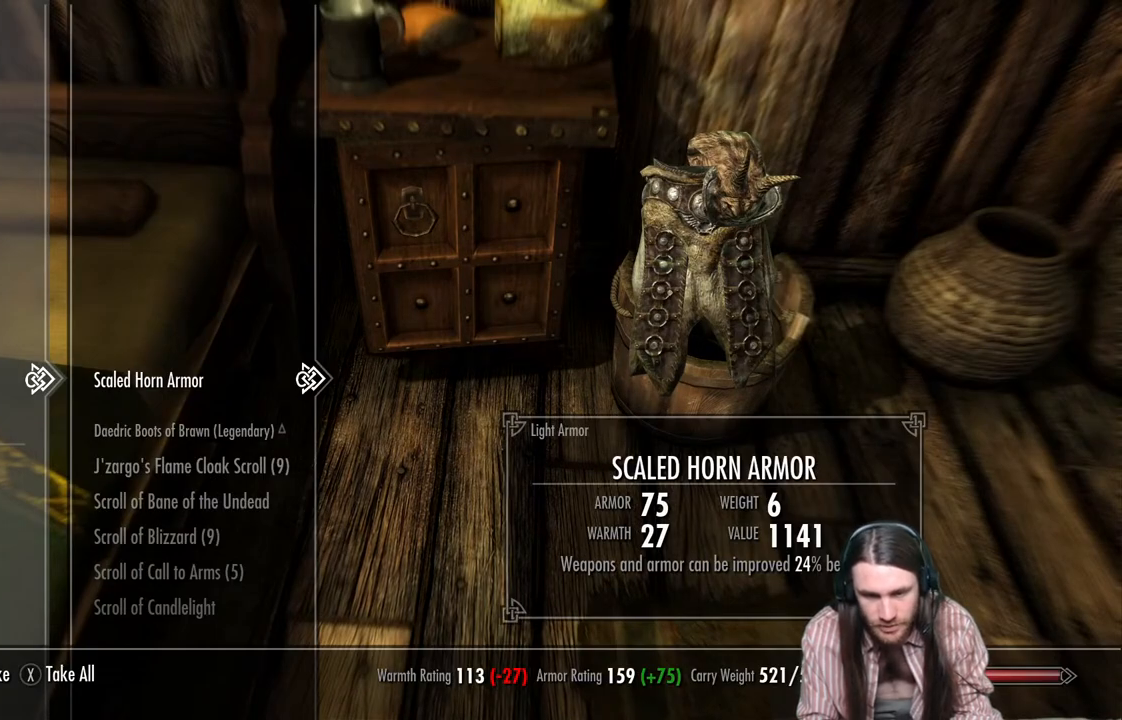
{"buttons": [], "left_stick": "center", "right_stick": "center", "events": []}
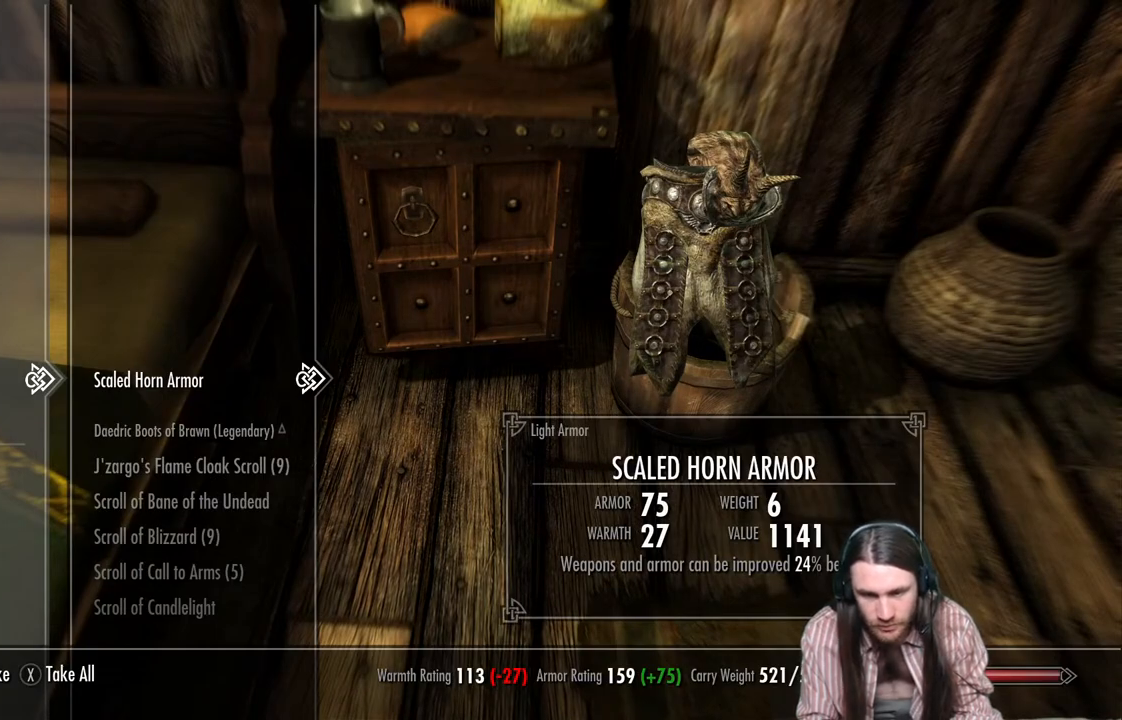
{"buttons": [], "left_stick": "center", "right_stick": "center", "events": [[317, "DPAD_DOWN", "down"], [450, "DPAD_DOWN", "up"]]}
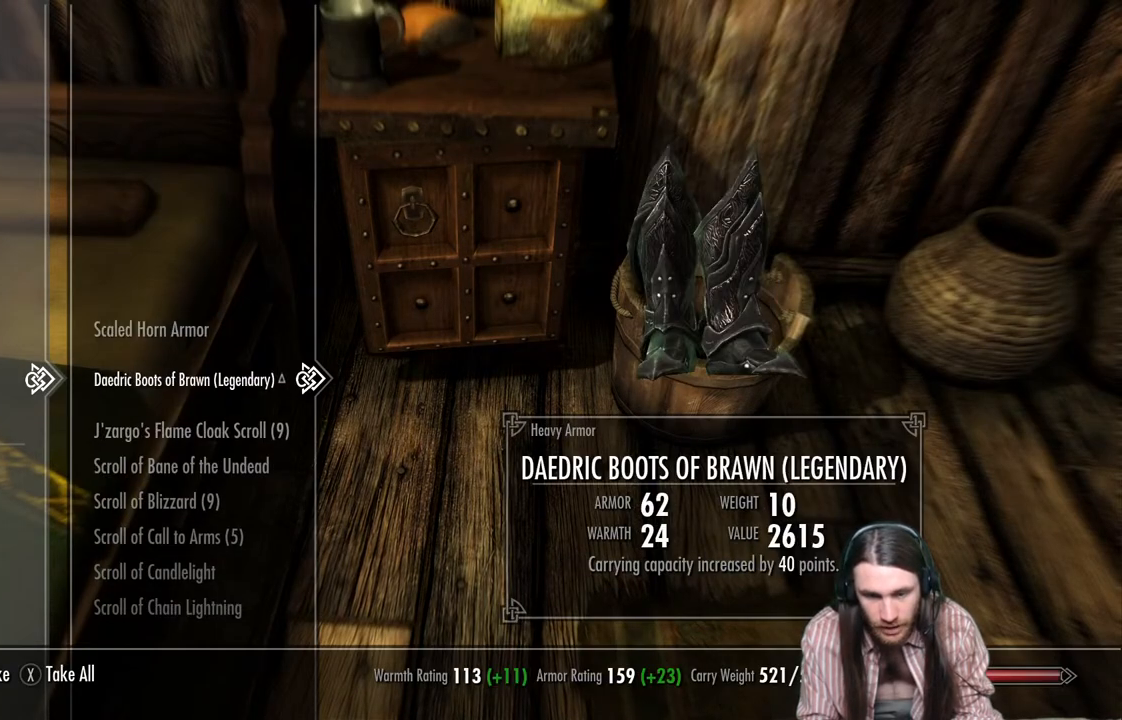
{"buttons": [], "left_stick": "center", "right_stick": "center", "events": [[67, "DPAD_DOWN", "down"], [167, "DPAD_DOWN", "up"]]}
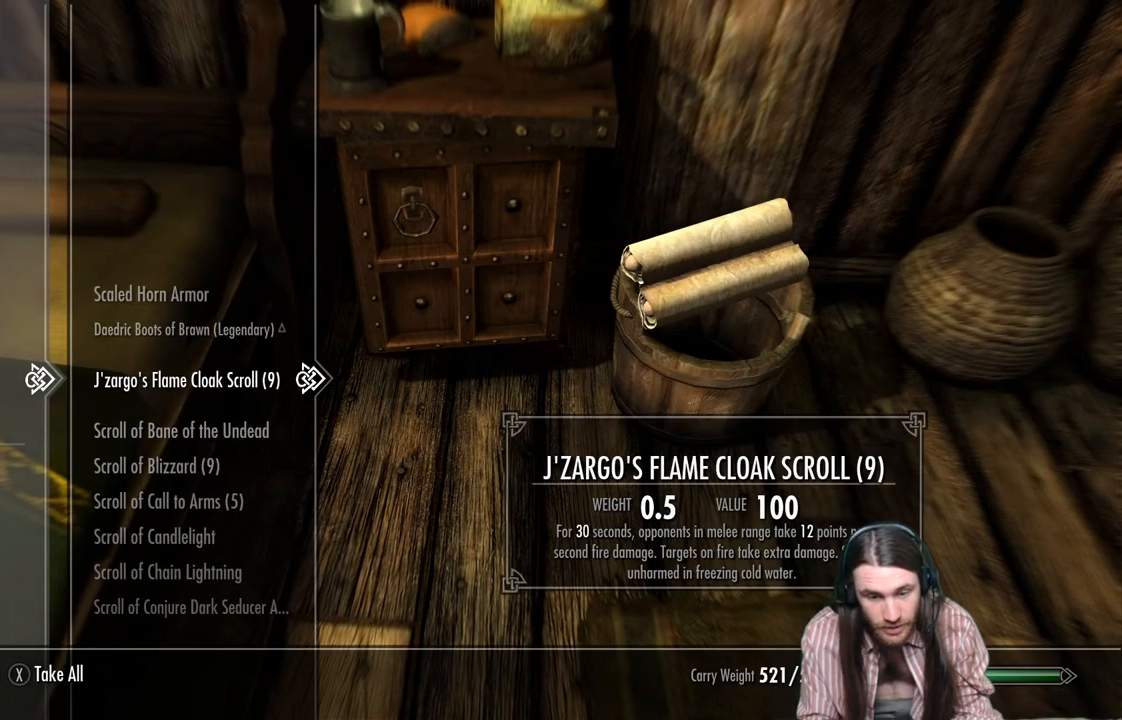
{"buttons": [], "left_stick": "center", "right_stick": "center", "events": [[33, "DPAD_DOWN", "down"], [167, "DPAD_DOWN", "up"]]}
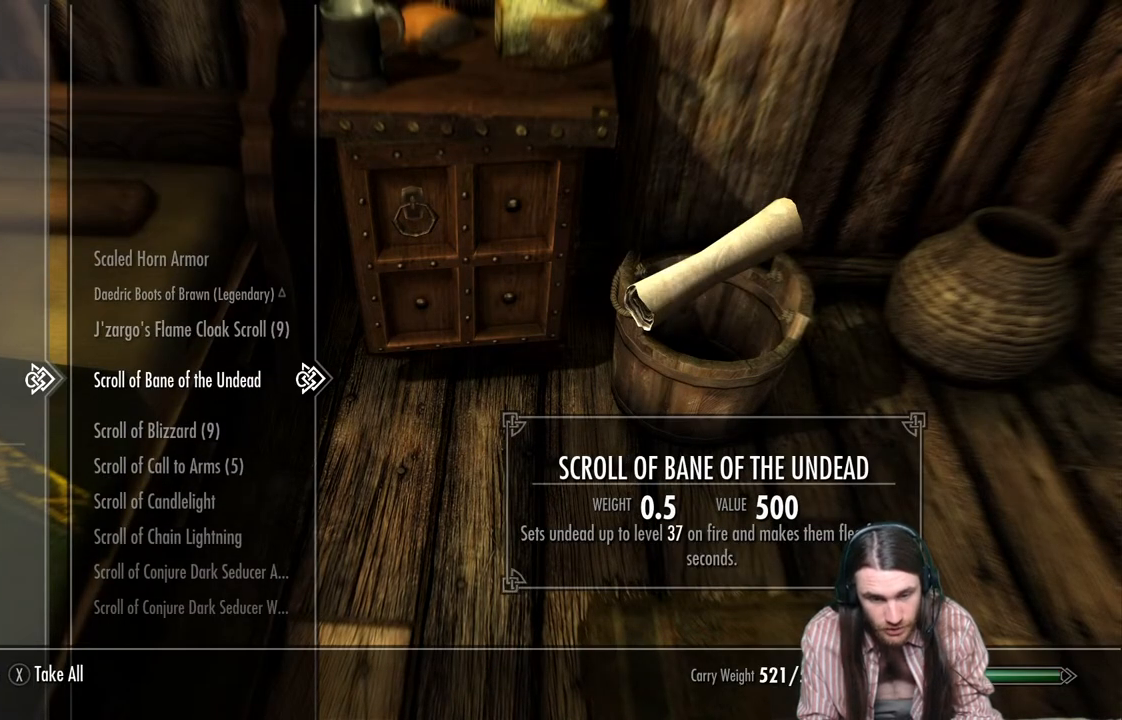
{"buttons": ["DPAD_DOWN"], "left_stick": "center", "right_stick": "center", "events": [[50, "DPAD_LEFT", "down"], [167, "DPAD_LEFT", "up"], [317, "DPAD_DOWN", "down"], [417, "DPAD_DOWN", "up"], [500, "DPAD_DOWN", "down"]]}
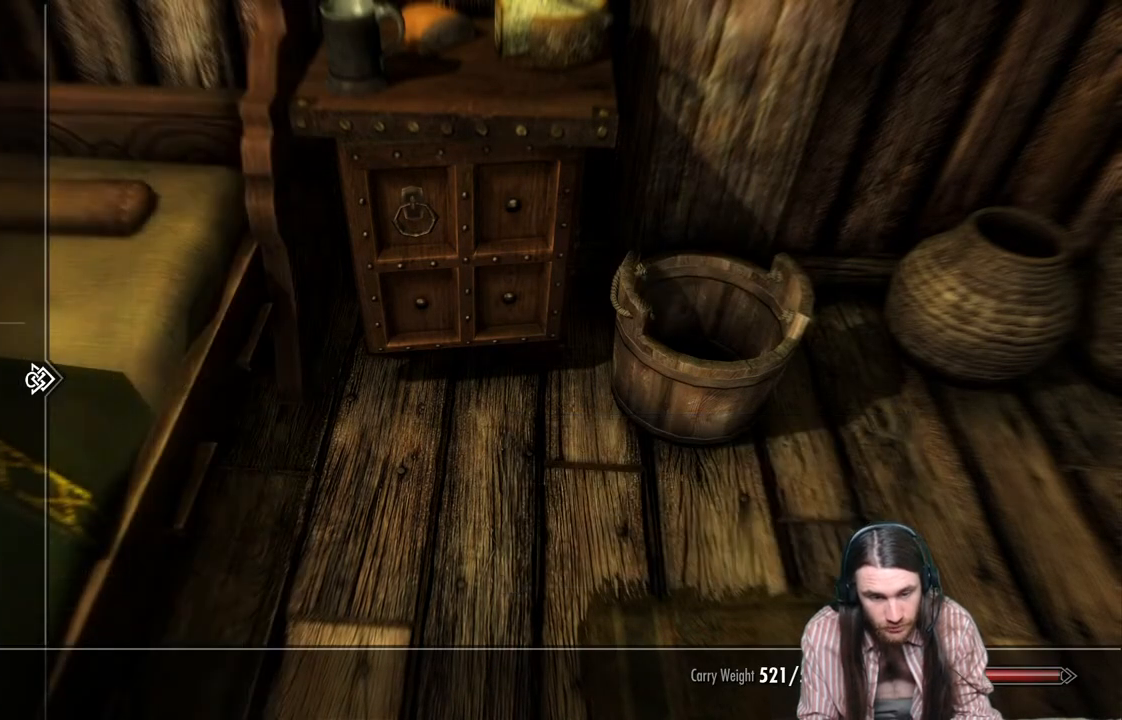
{"buttons": [], "left_stick": "center", "right_stick": "center", "events": [[100, "DPAD_DOWN", "up"], [183, "DPAD_DOWN", "down"], [300, "DPAD_DOWN", "up"], [367, "DPAD_DOWN", "down"], [500, "DPAD_DOWN", "up"]]}
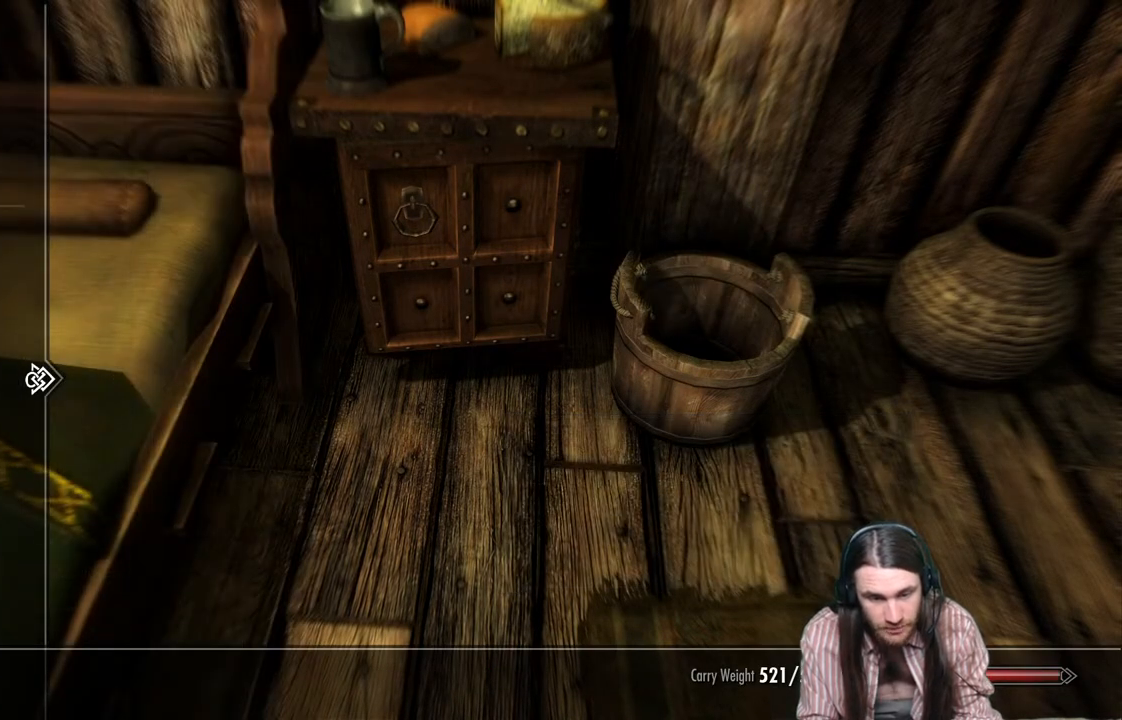
{"buttons": ["DPAD_RIGHT"], "left_stick": "center", "right_stick": "center", "events": [[150, "DPAD_DOWN", "down"], [267, "DPAD_DOWN", "up"], [400, "DPAD_RIGHT", "down"]]}
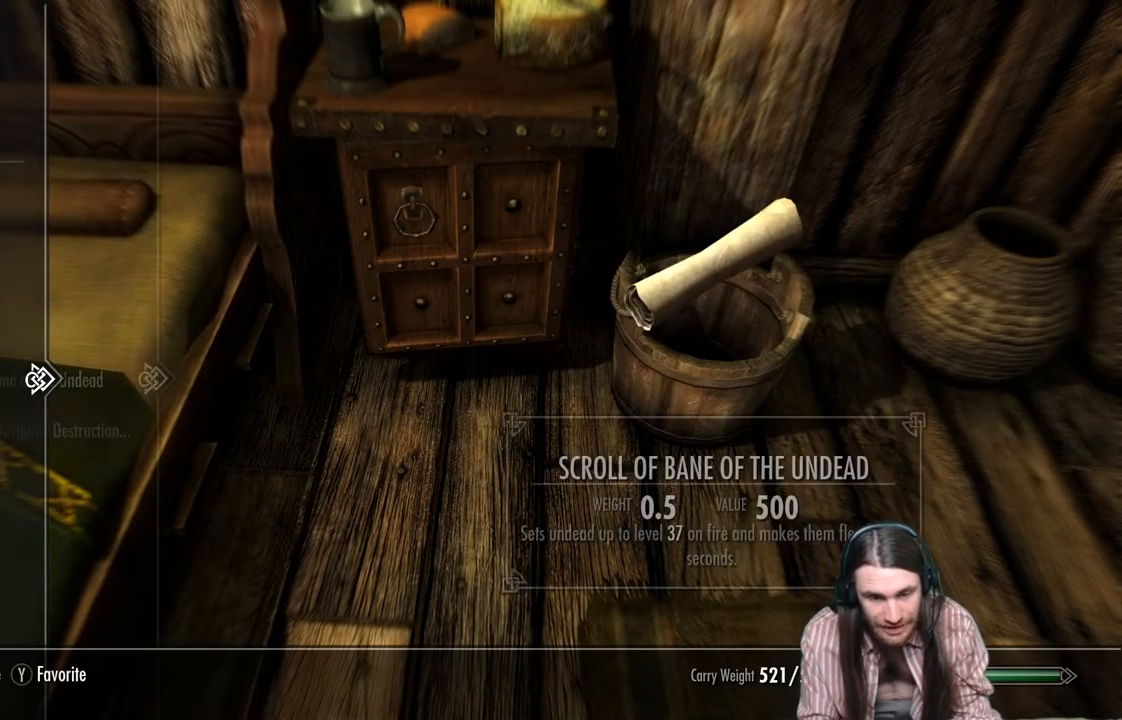
{"buttons": [], "left_stick": "center", "right_stick": "center", "events": [[33, "DPAD_RIGHT", "up"]]}
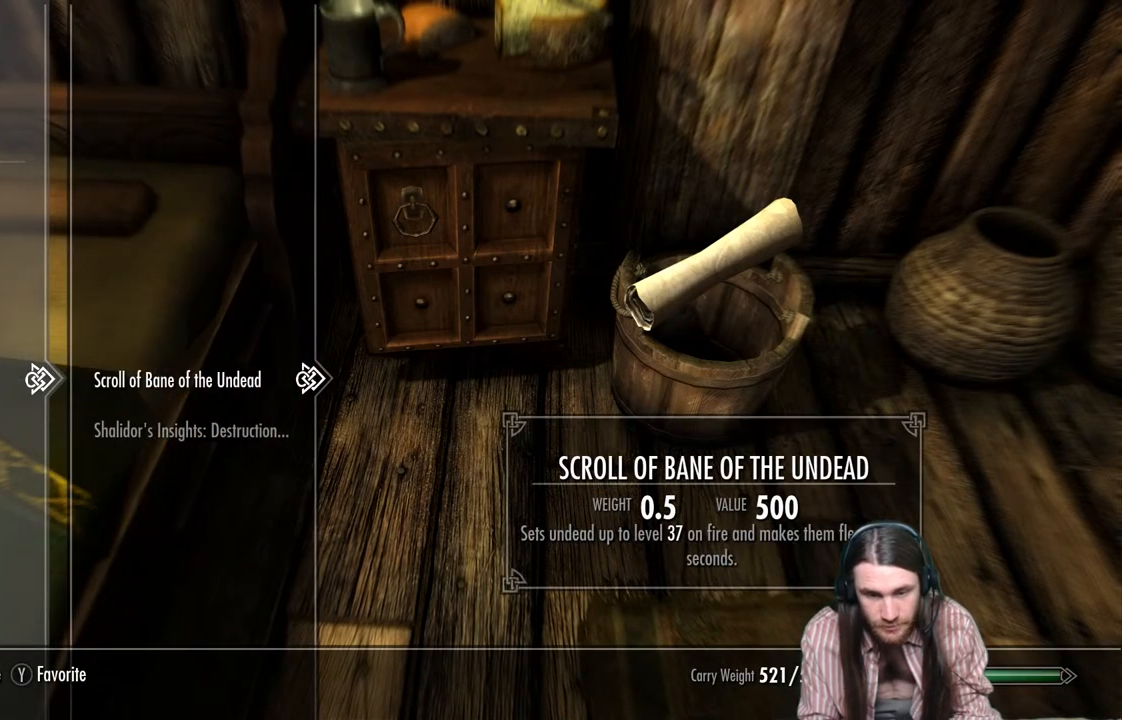
{"buttons": [], "left_stick": "center", "right_stick": "center", "events": [[167, "X", "down"], [317, "X", "up"]]}
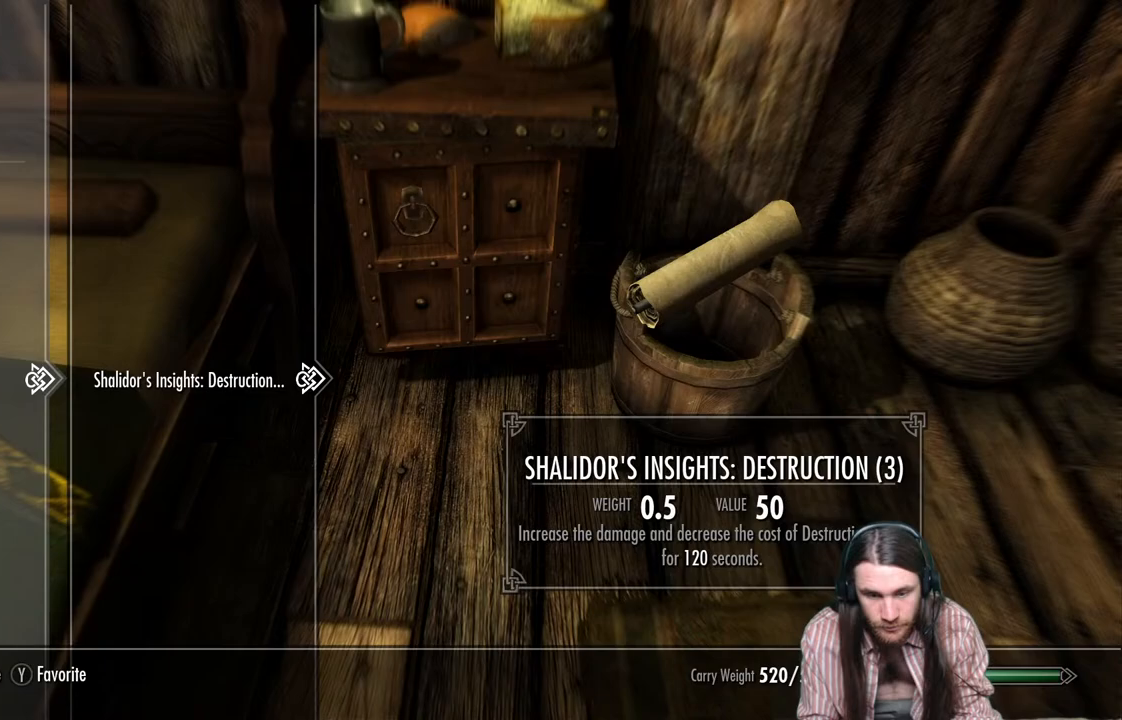
{"buttons": [], "left_stick": "center", "right_stick": "center", "events": [[233, "X", "down"], [333, "X", "up"]]}
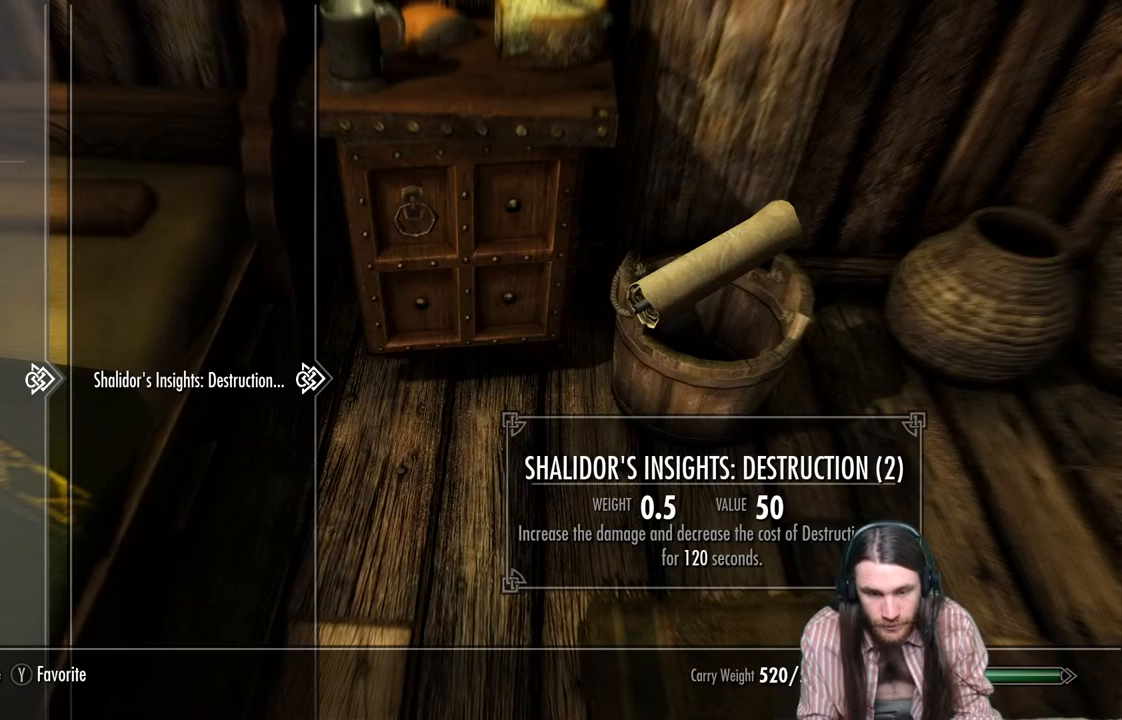
{"buttons": [], "left_stick": "center", "right_stick": "center", "events": [[200, "X", "down"], [333, "X", "up"]]}
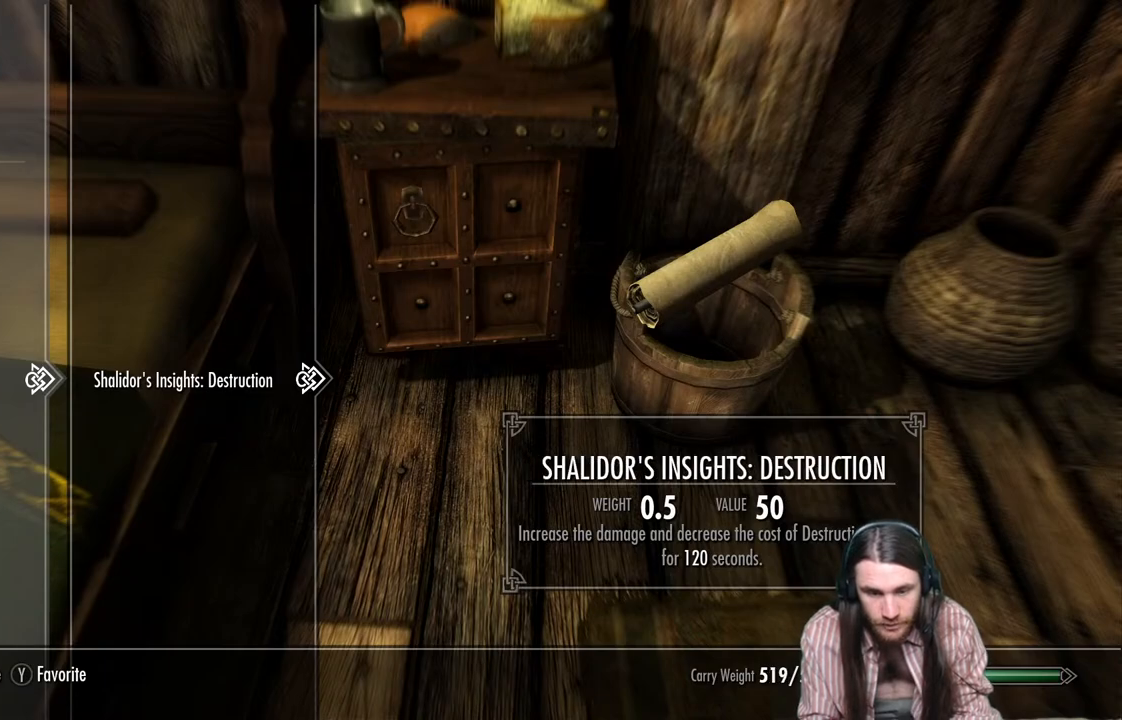
{"buttons": [], "left_stick": "center", "right_stick": "center", "events": [[17, "X", "down"], [183, "X", "up"]]}
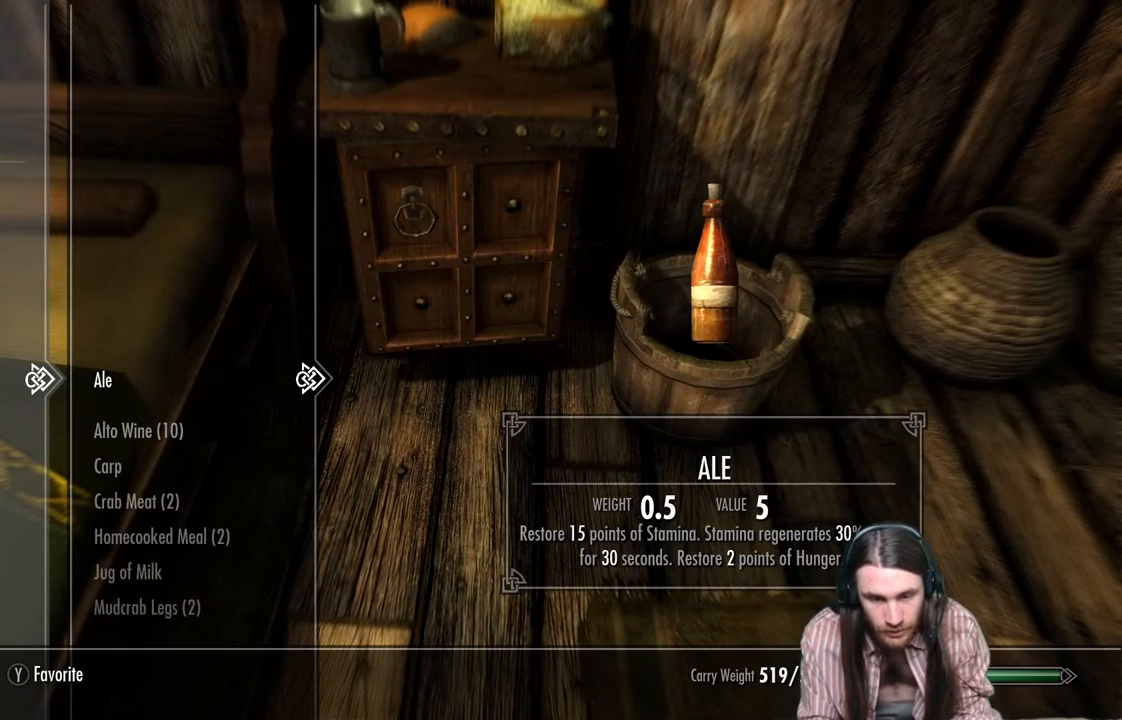
{"buttons": [], "left_stick": "center", "right_stick": "center", "events": []}
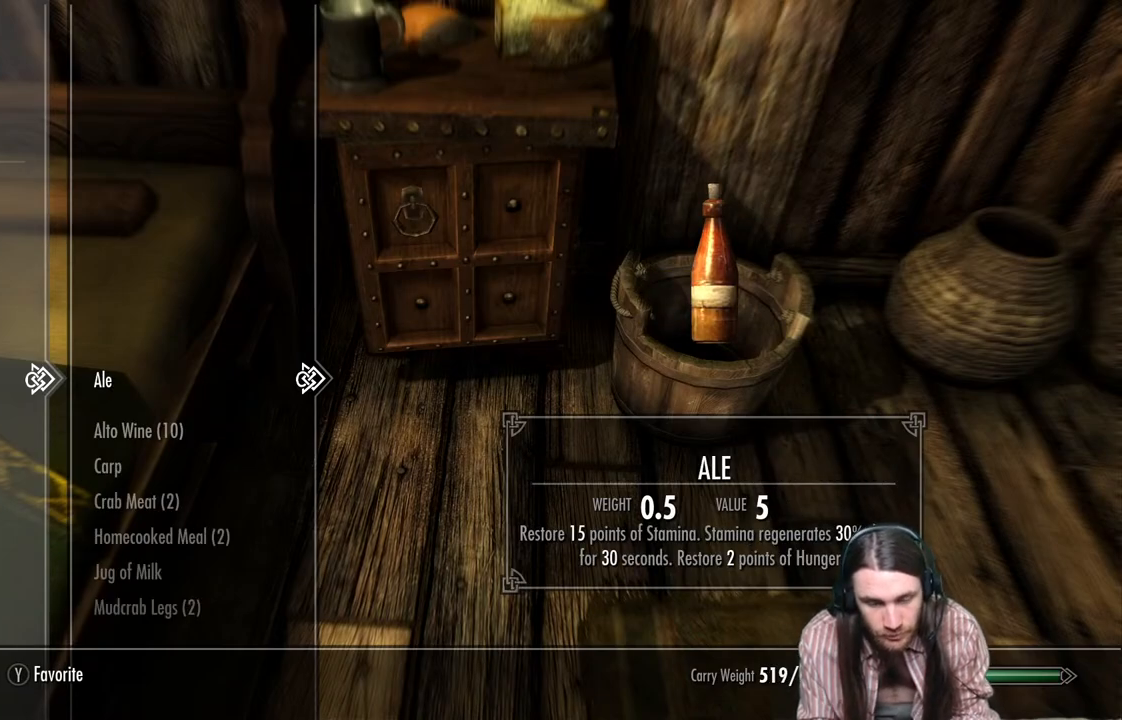
{"buttons": [], "left_stick": "center", "right_stick": "center", "events": [[117, "DPAD_LEFT", "down"], [250, "DPAD_LEFT", "up"]]}